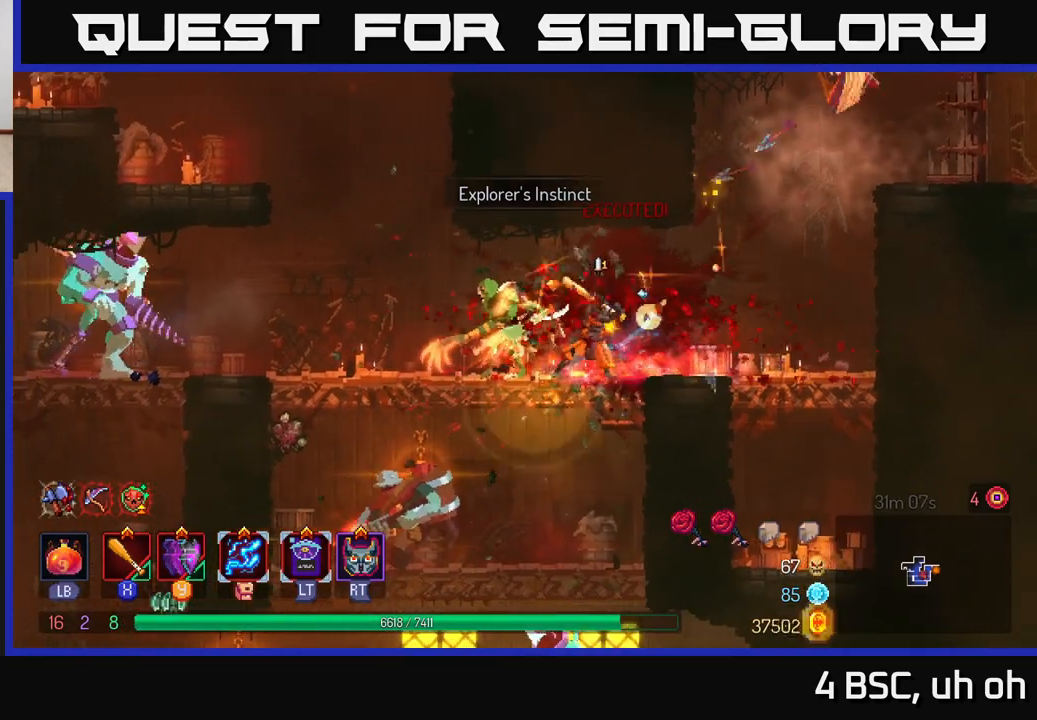
Gameplay with a controller (Xbox layout); each line is a JSON object with the inputs held at the frame after it. "events" lists button and stick changes between this image and that frame as [ms after this image, input, new state], when the widget could be followed in between. Not read: L3 R3.
{"buttons": ["X"], "left_stick": "left", "right_stick": "center", "events": [[33, "X", "up"], [100, "X", "down"], [183, "X", "up"], [250, "X", "down"], [350, "X", "up"], [433, "X", "down"]]}
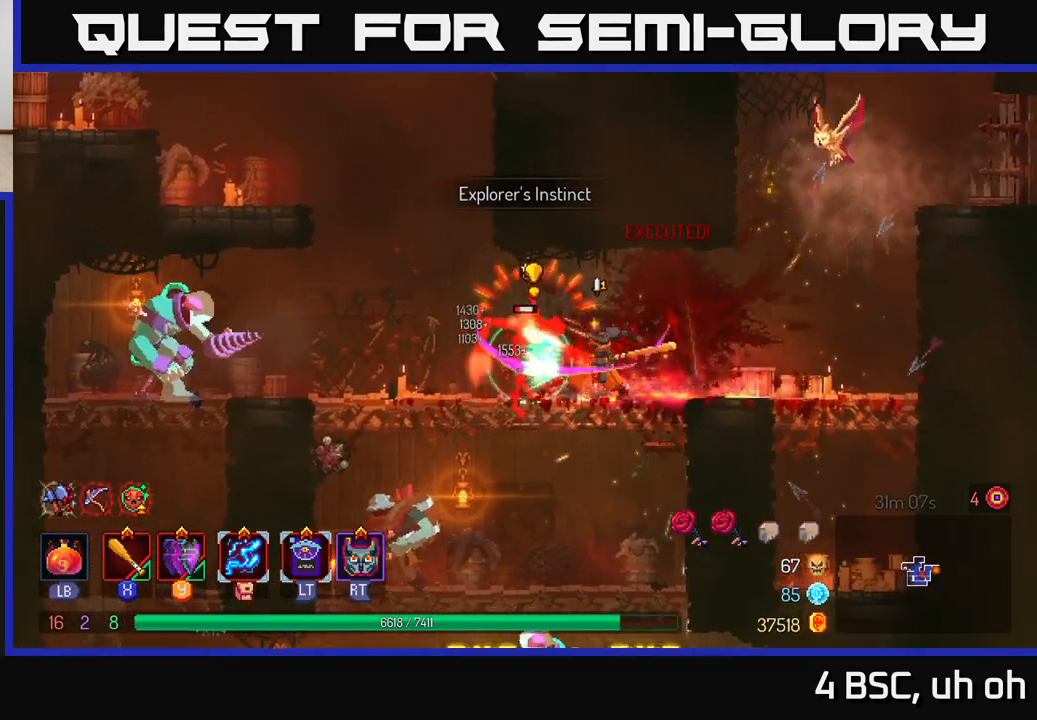
{"buttons": [], "left_stick": "center", "right_stick": "center", "events": [[33, "X", "up"], [100, "X", "down"], [200, "X", "up"], [333, "left_stick", "center"]]}
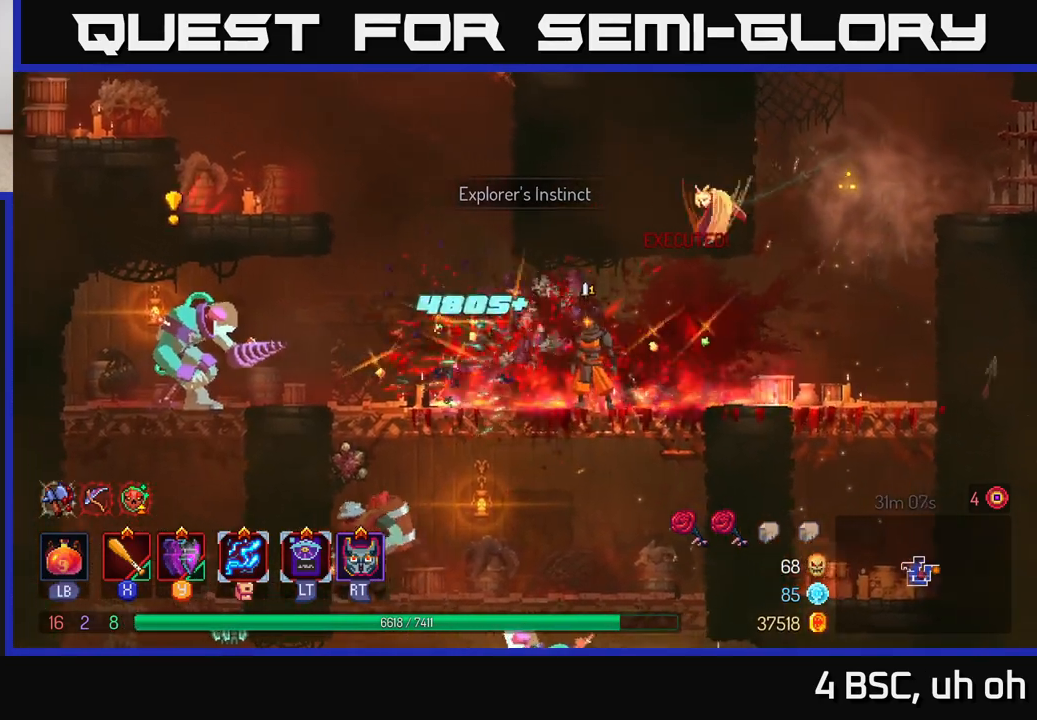
{"buttons": [], "left_stick": "left", "right_stick": "center", "events": [[250, "left_stick", "left"], [300, "Y", "down"], [417, "Y", "up"]]}
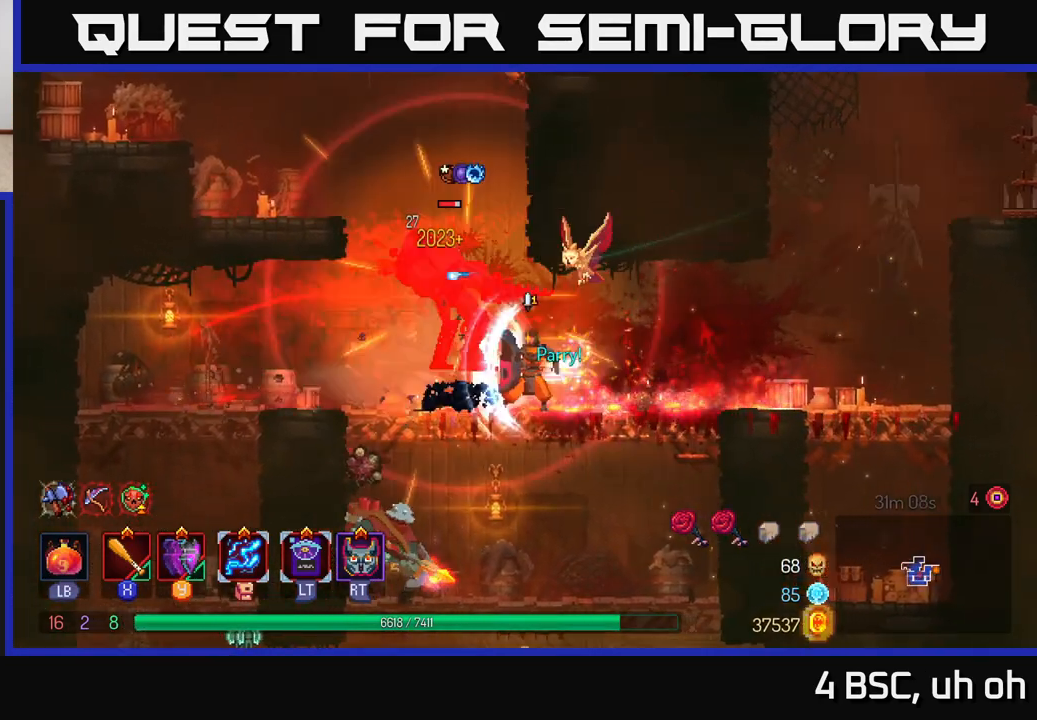
{"buttons": [], "left_stick": "left", "right_stick": "center", "events": [[33, "X", "down"], [133, "X", "up"], [200, "X", "down"], [283, "X", "up"], [350, "X", "down"], [450, "X", "up"]]}
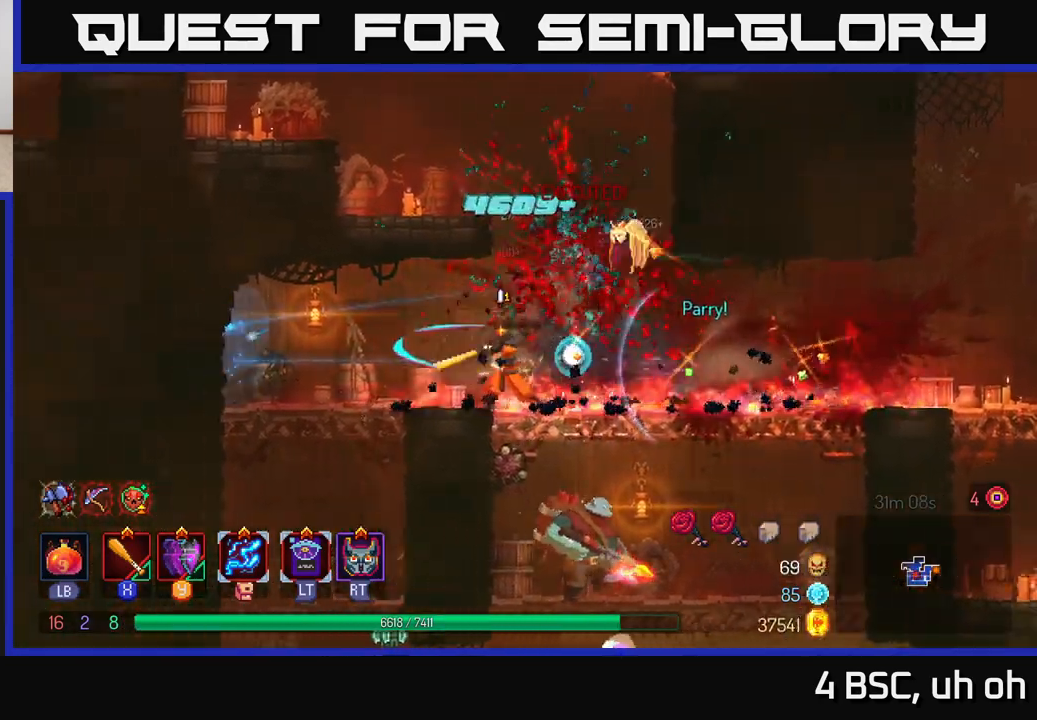
{"buttons": [], "left_stick": "right", "right_stick": "center", "events": [[17, "X", "down"], [33, "left_stick", "center"], [67, "X", "up"], [117, "left_stick", "right"]]}
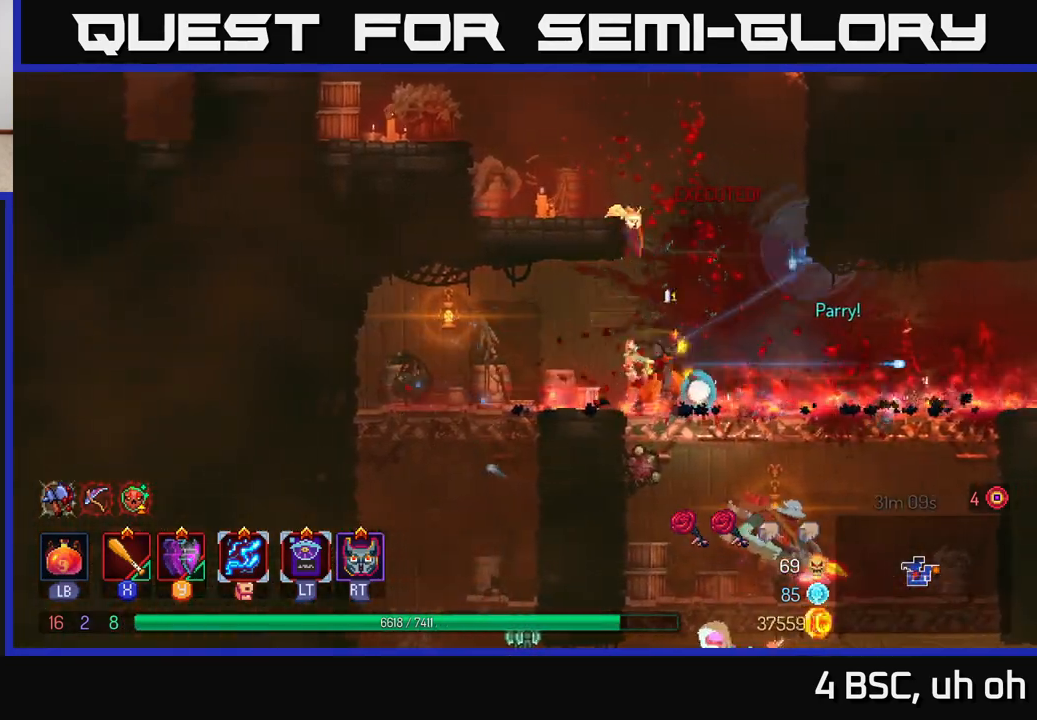
{"buttons": [], "left_stick": "down", "right_stick": "center", "events": [[250, "A", "down"], [250, "left_stick", "down"], [300, "A", "up"], [350, "A", "down"], [433, "A", "up"]]}
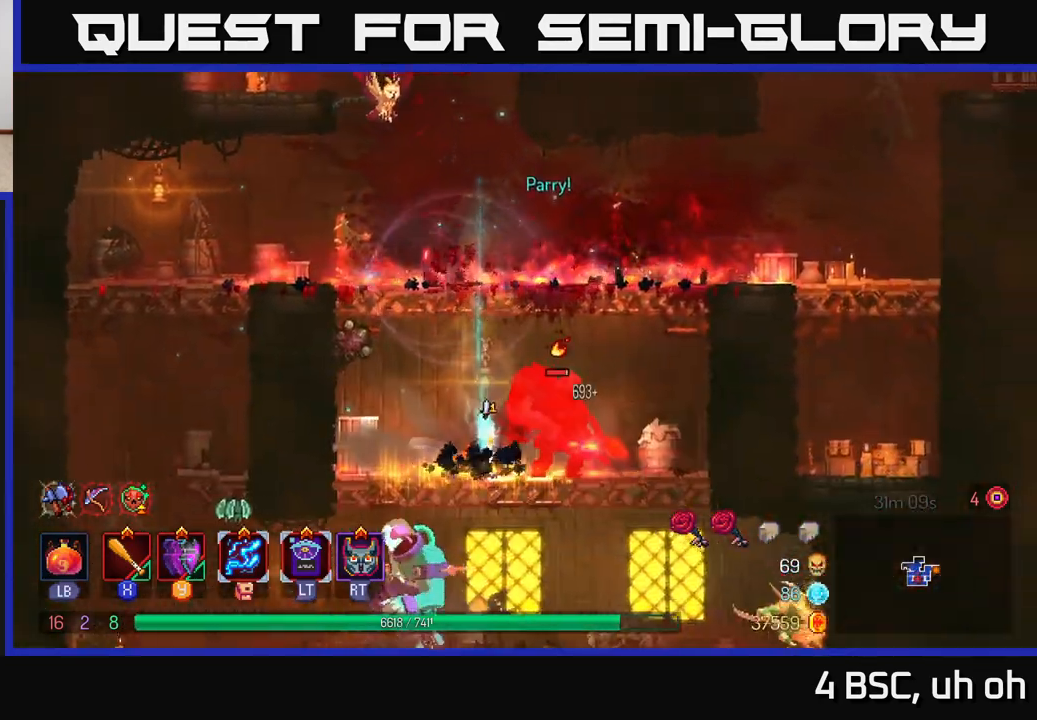
{"buttons": ["X"], "left_stick": "right", "right_stick": "center", "events": [[50, "left_stick", "center"], [167, "left_stick", "right"], [283, "X", "down"], [367, "X", "up"], [433, "X", "down"]]}
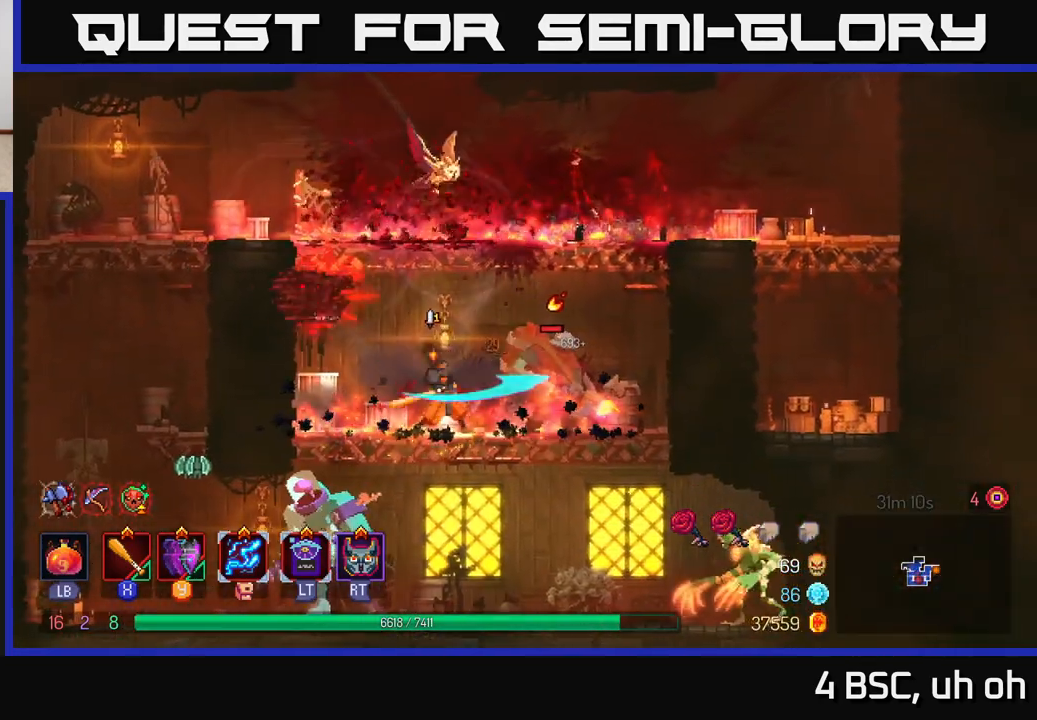
{"buttons": ["X"], "left_stick": "center", "right_stick": "center", "events": [[17, "X", "up"], [100, "X", "down"], [167, "X", "up"], [167, "left_stick", "center"], [250, "X", "down"], [333, "X", "up"], [417, "X", "down"]]}
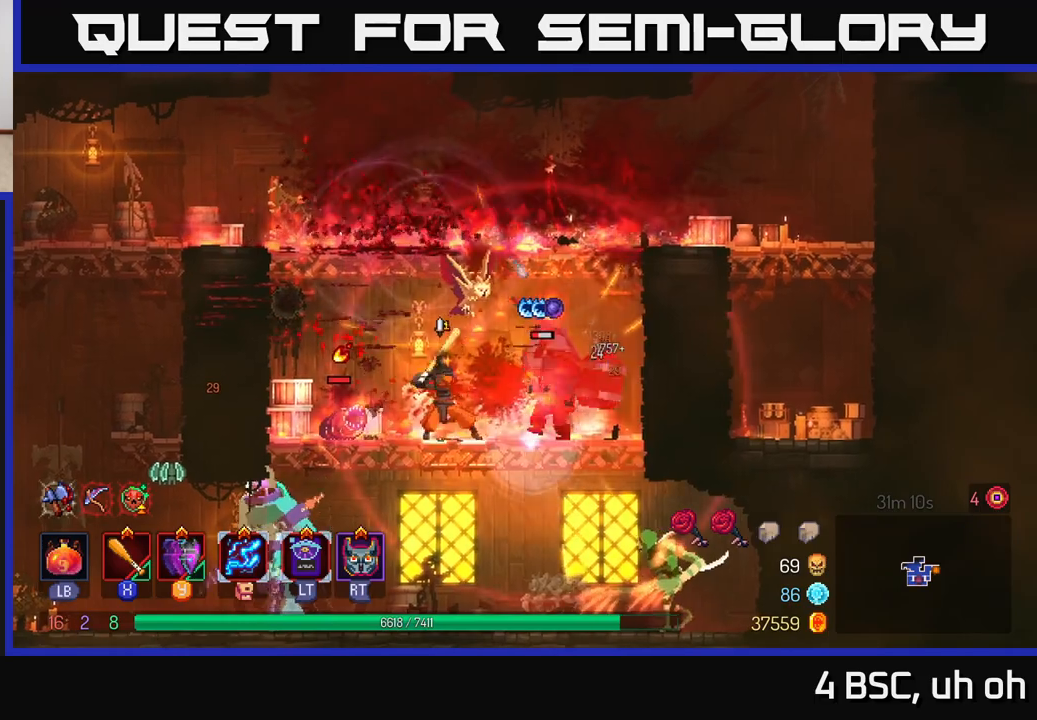
{"buttons": ["B"], "left_stick": "right", "right_stick": "center", "events": [[17, "X", "up"], [83, "left_stick", "left"], [117, "X", "down"], [200, "X", "up"], [250, "X", "down"], [317, "X", "up"], [367, "left_stick", "right"], [417, "B", "down"]]}
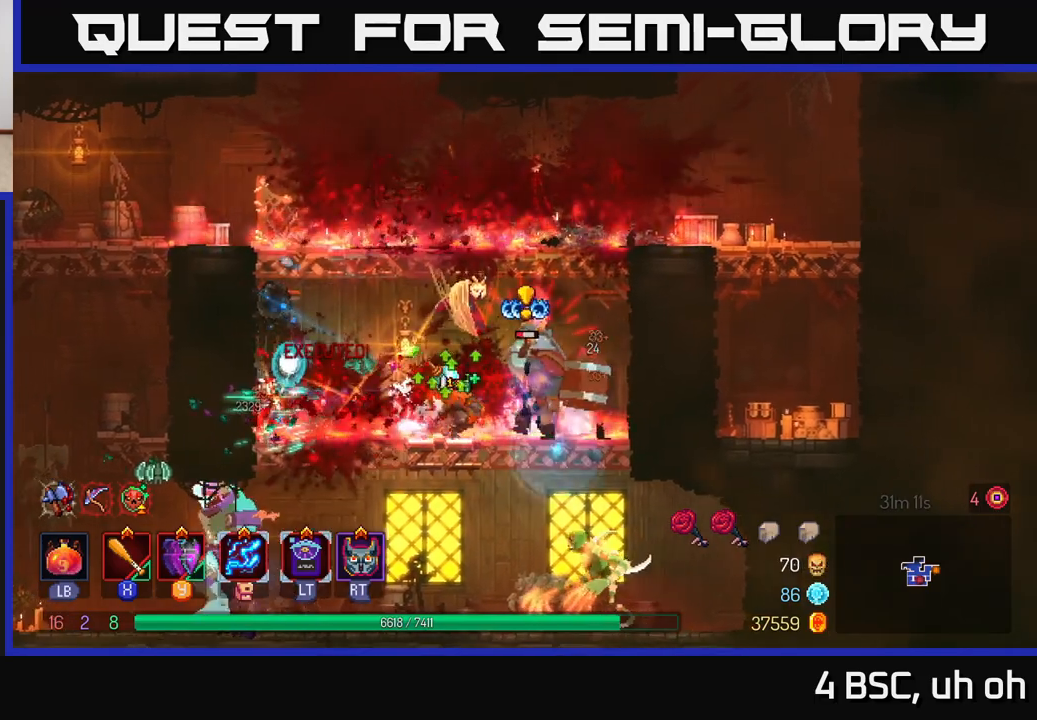
{"buttons": [], "left_stick": "center", "right_stick": "center", "events": [[17, "B", "up"], [167, "X", "down"], [217, "left_stick", "left"], [283, "X", "up"], [350, "X", "down"], [400, "left_stick", "center"], [450, "X", "up"]]}
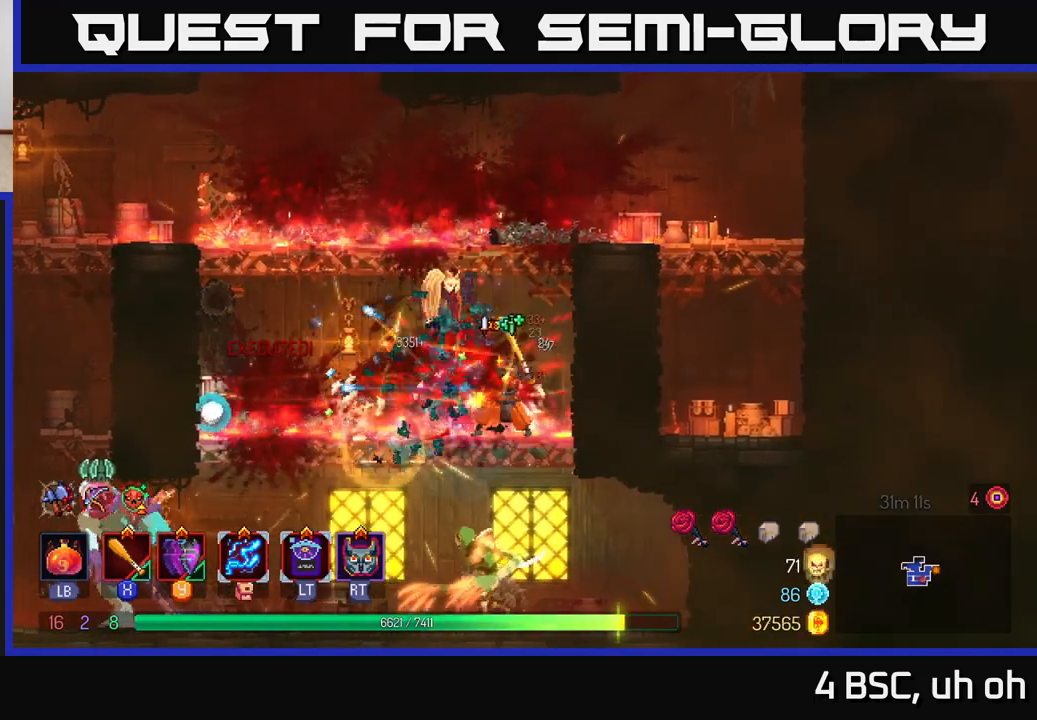
{"buttons": [], "left_stick": "left", "right_stick": "center", "events": [[33, "X", "down"], [100, "X", "up"], [183, "left_stick", "left"]]}
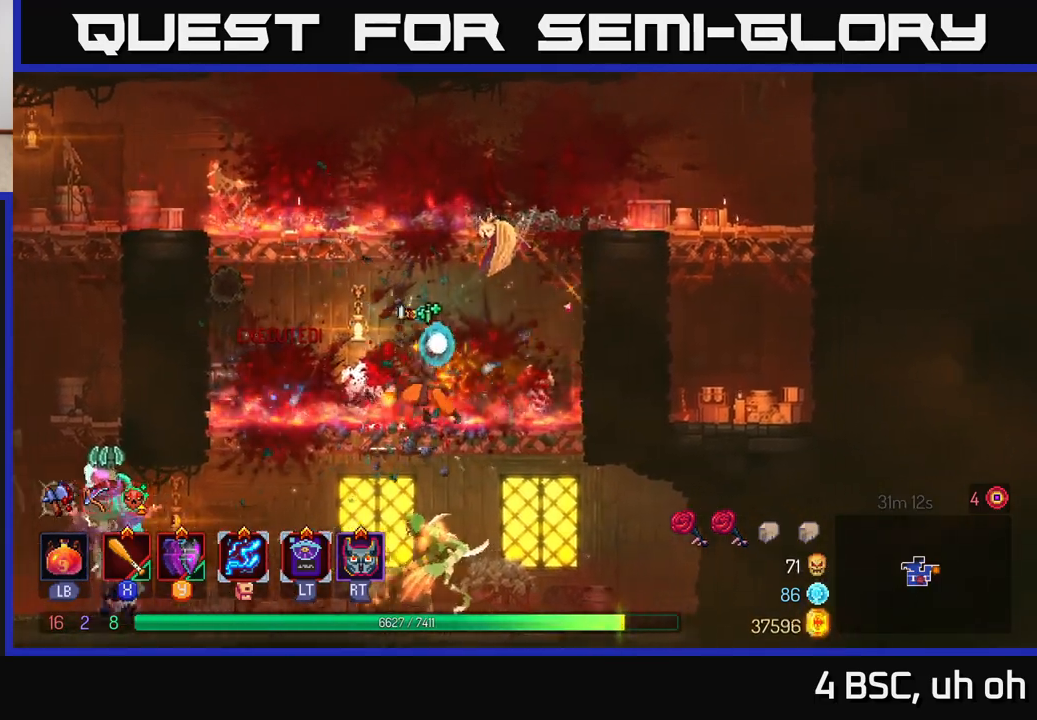
{"buttons": [], "left_stick": "down", "right_stick": "center", "events": [[83, "left_stick", "down"], [133, "A", "down"], [183, "A", "up"], [250, "A", "down"], [333, "A", "up"]]}
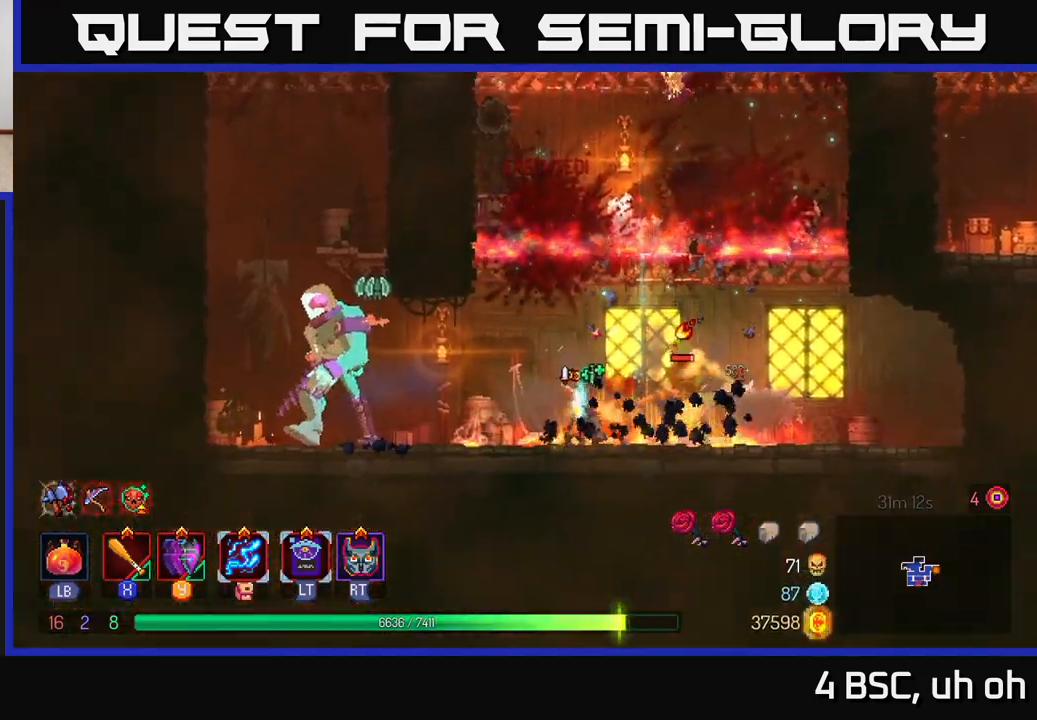
{"buttons": [], "left_stick": "right", "right_stick": "center", "events": [[33, "left_stick", "right"], [83, "X", "down"], [167, "X", "up"], [233, "X", "down"], [333, "X", "up"], [400, "X", "down"], [483, "X", "up"]]}
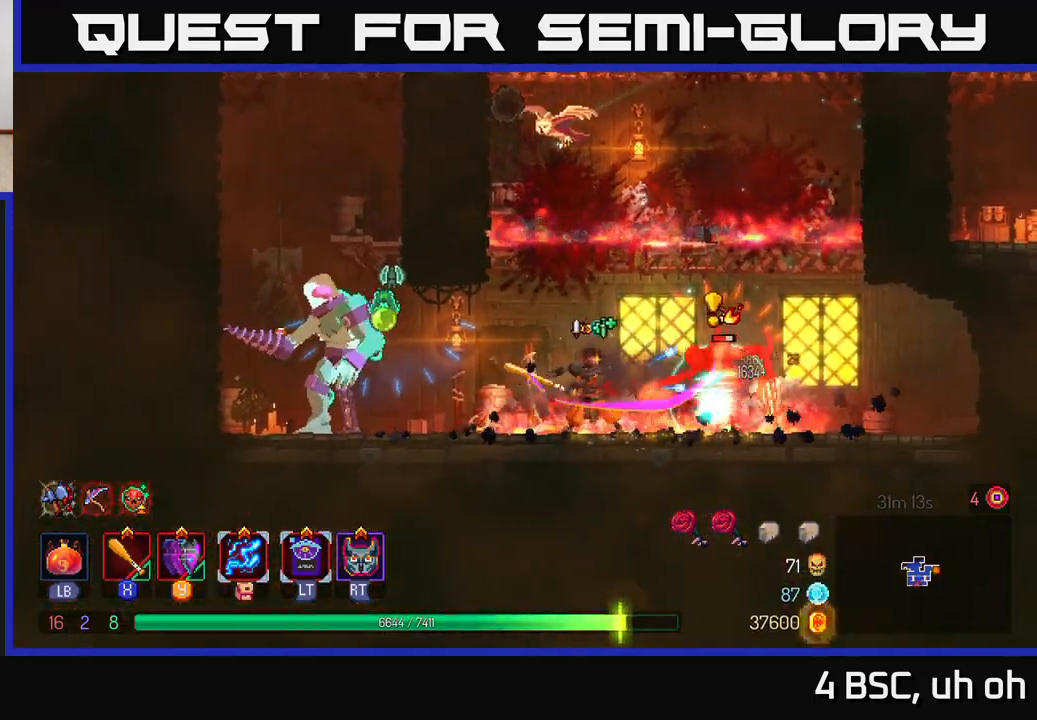
{"buttons": ["B"], "left_stick": "right", "right_stick": "center", "events": [[67, "X", "down"], [150, "X", "up"], [217, "X", "down"], [317, "X", "up"], [467, "B", "down"]]}
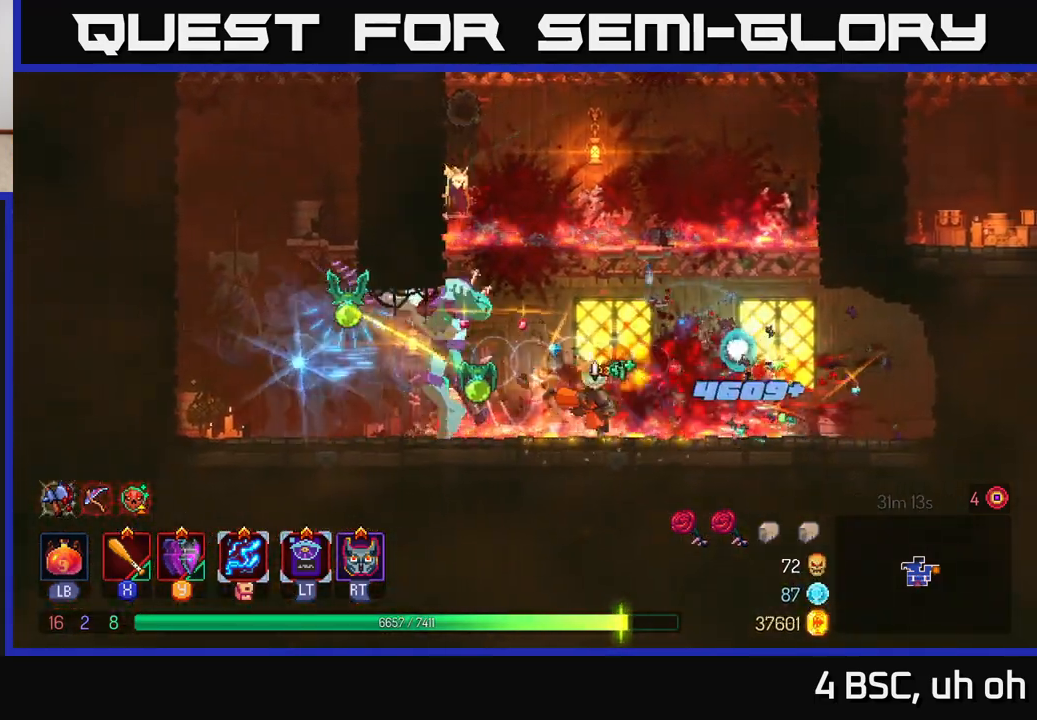
{"buttons": ["X"], "left_stick": "center", "right_stick": "center", "events": [[83, "B", "up"], [117, "left_stick", "left"], [167, "X", "down"], [267, "X", "up"], [333, "X", "down"], [400, "X", "up"], [467, "X", "down"], [467, "left_stick", "center"]]}
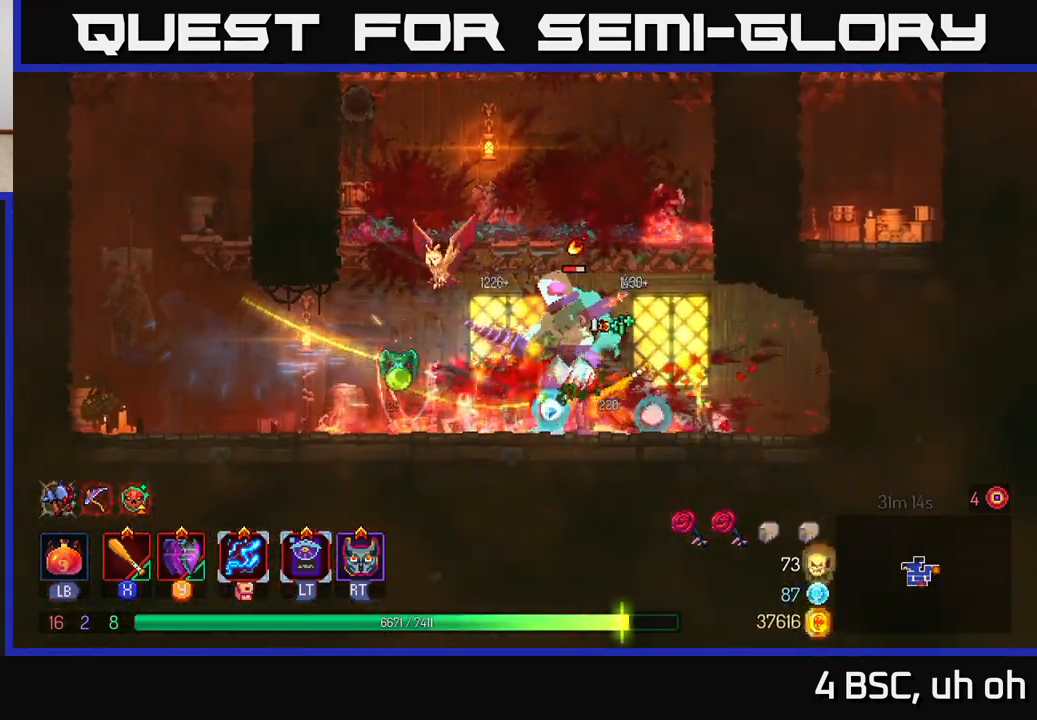
{"buttons": ["X"], "left_stick": "left", "right_stick": "center", "events": [[50, "X", "up"], [133, "X", "down"], [217, "X", "up"], [300, "X", "down"], [383, "X", "up"], [383, "left_stick", "left"], [450, "X", "down"]]}
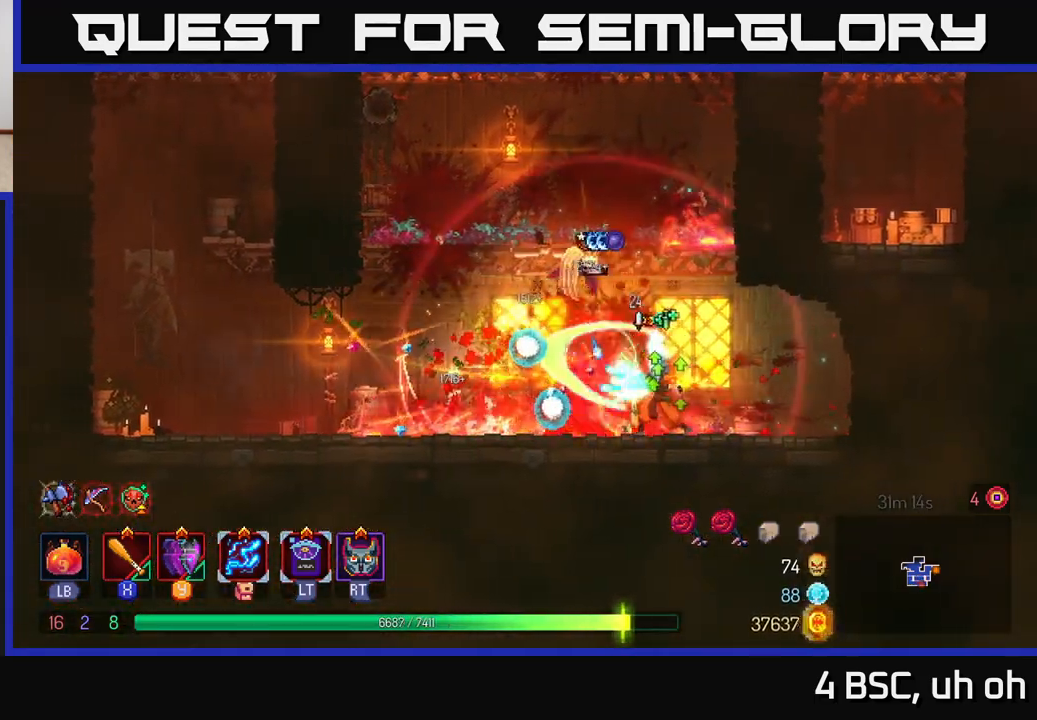
{"buttons": [], "left_stick": "left", "right_stick": "center", "events": [[50, "X", "up"], [117, "left_stick", "center"], [133, "X", "down"], [233, "X", "up"], [317, "X", "down"], [383, "left_stick", "left"], [400, "X", "up"]]}
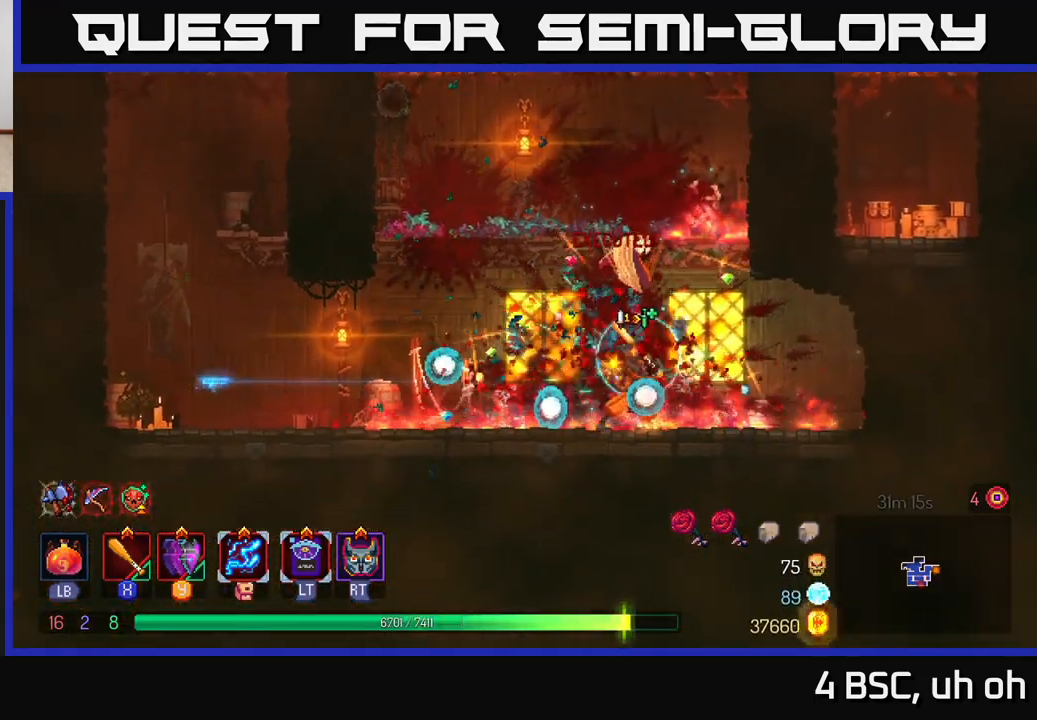
{"buttons": [], "left_stick": "left", "right_stick": "center", "events": [[67, "A", "down"], [150, "left_stick", "center"], [200, "A", "up"], [267, "A", "down"], [433, "left_stick", "left"], [450, "A", "up"]]}
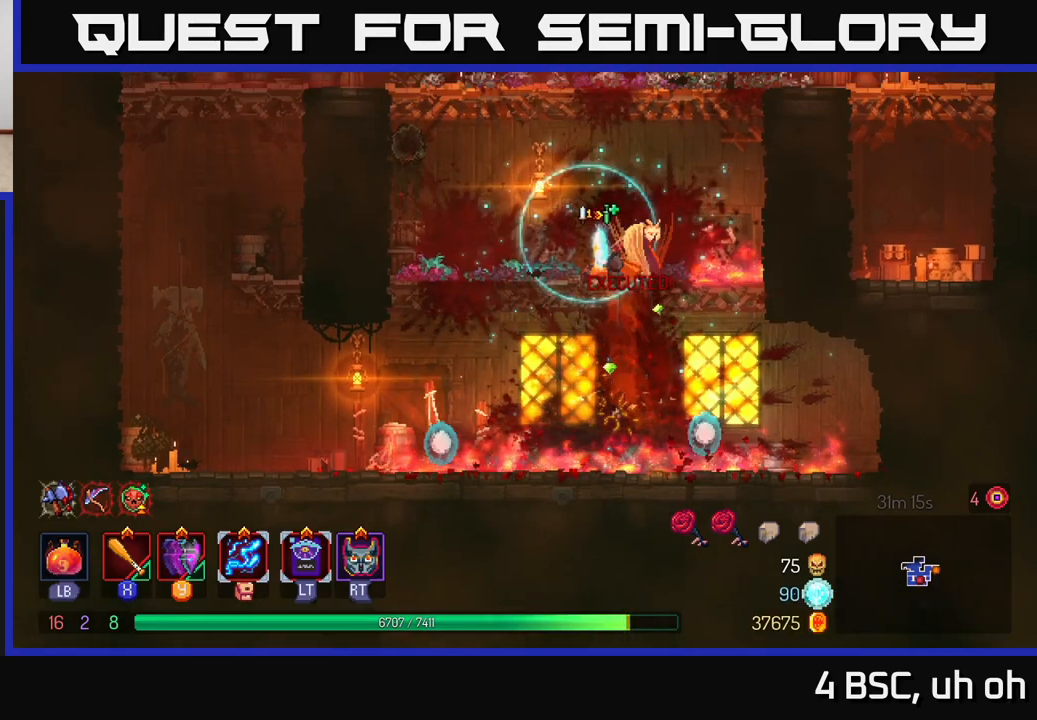
{"buttons": ["A"], "left_stick": "left", "right_stick": "center", "events": [[100, "left_stick", "center"], [333, "A", "down"], [367, "left_stick", "left"], [417, "A", "up"], [500, "A", "down"]]}
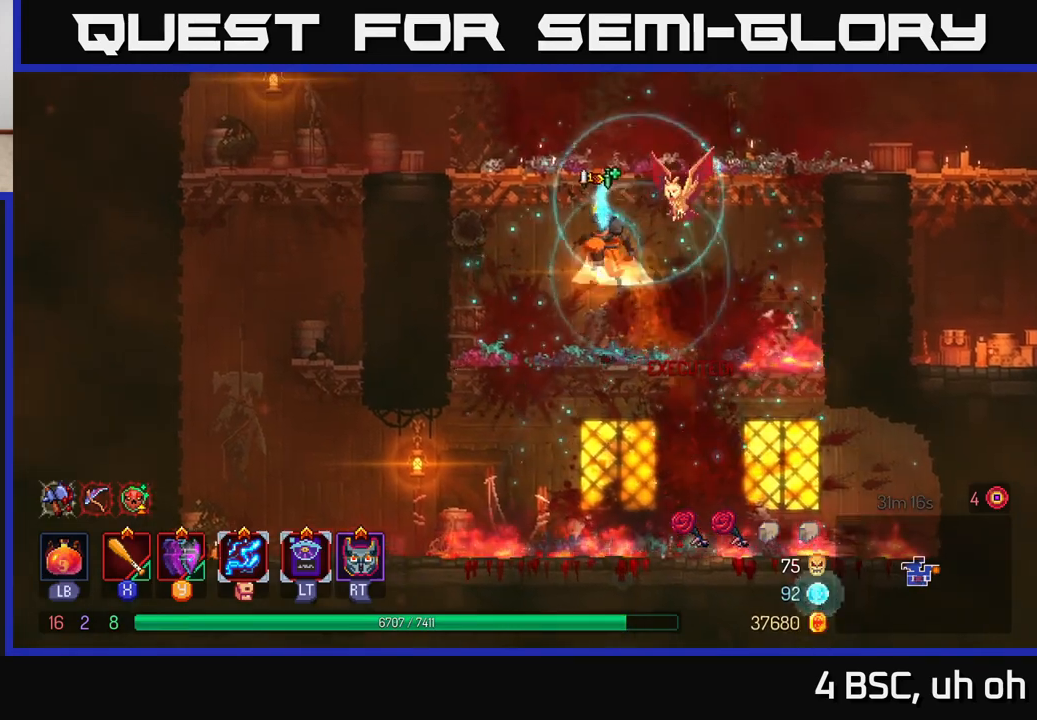
{"buttons": [], "left_stick": "center", "right_stick": "center", "events": [[133, "A", "up"], [217, "left_stick", "center"]]}
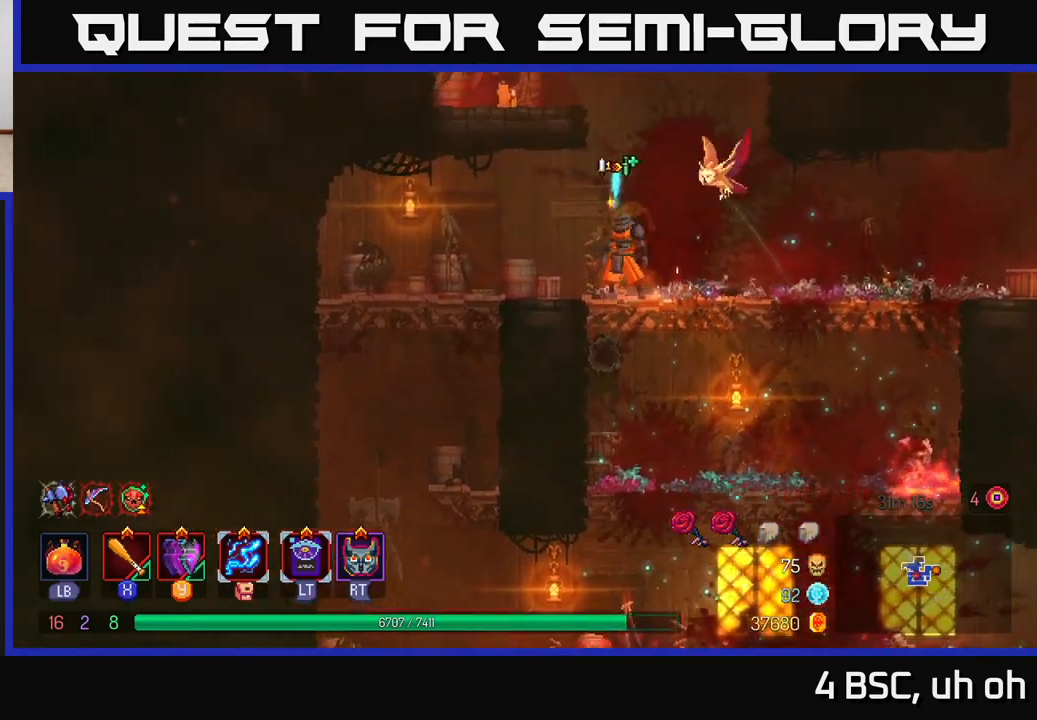
{"buttons": [], "left_stick": "left", "right_stick": "center", "events": [[167, "A", "down"], [267, "A", "up"], [300, "left_stick", "left"], [333, "A", "down"], [433, "A", "up"]]}
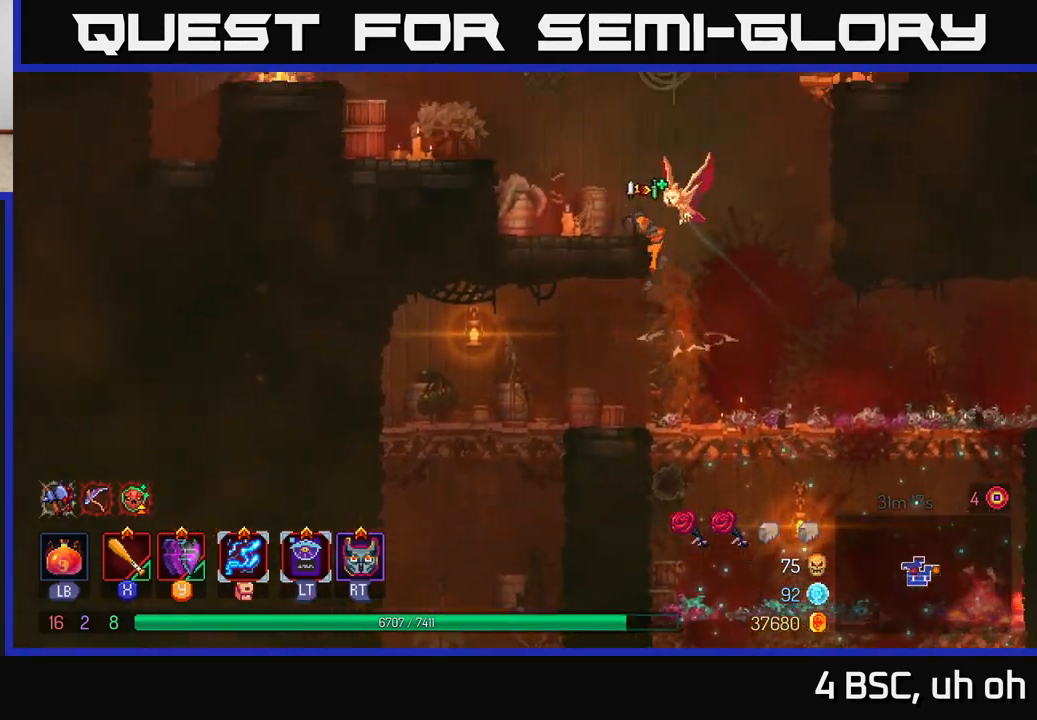
{"buttons": [], "left_stick": "left", "right_stick": "center", "events": [[267, "A", "down"], [433, "A", "up"]]}
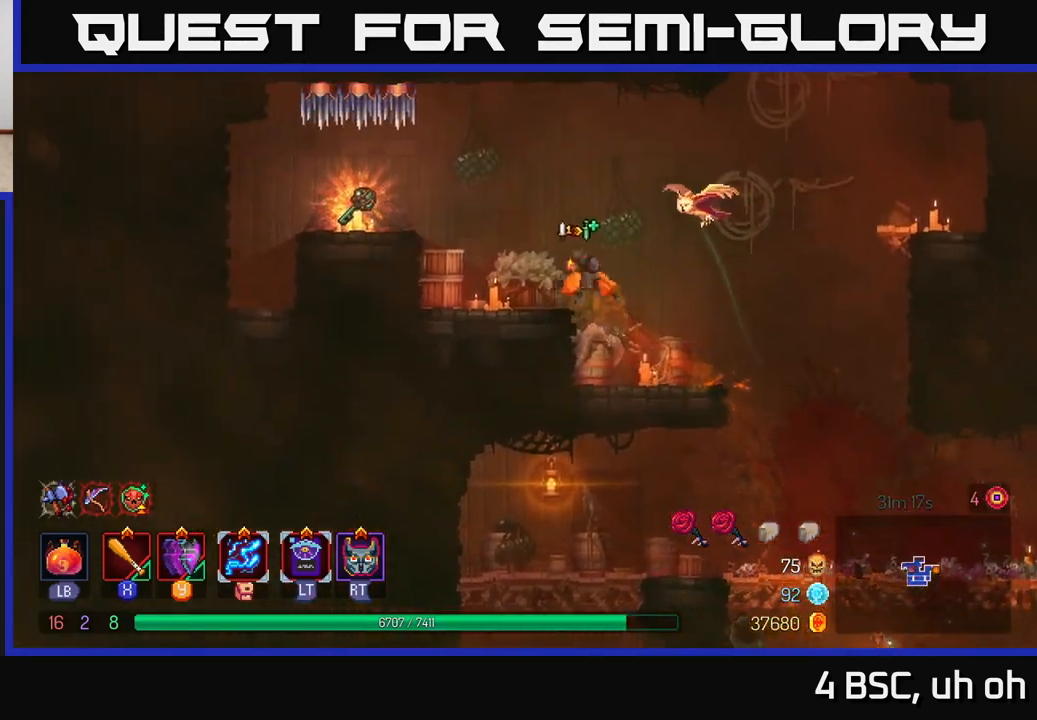
{"buttons": [], "left_stick": "left", "right_stick": "center", "events": []}
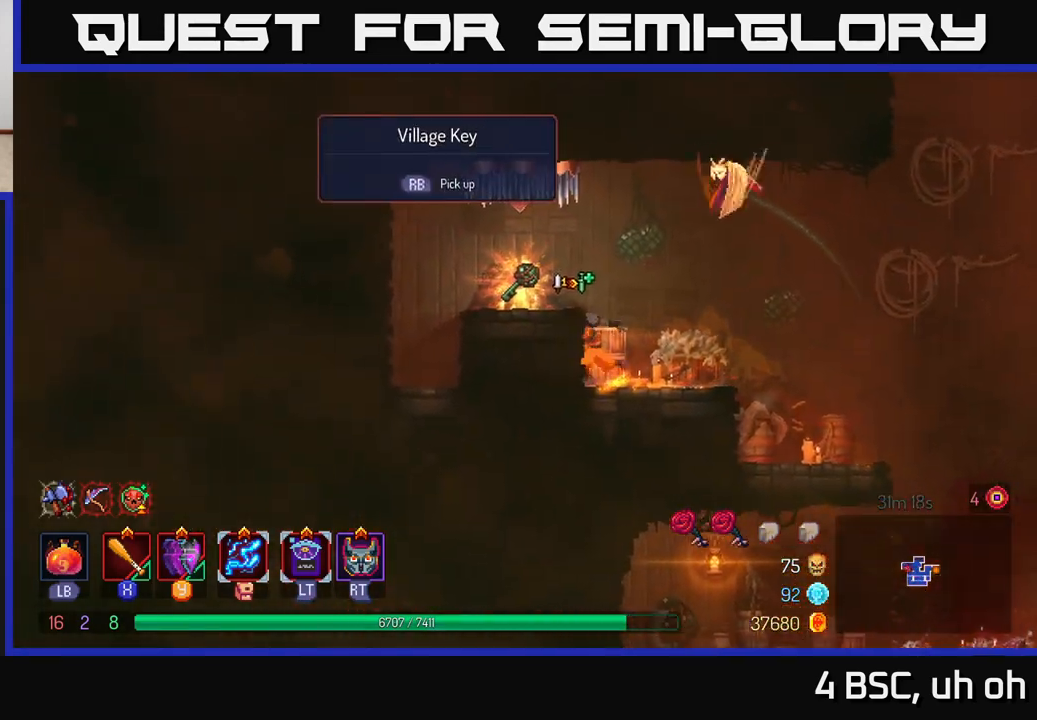
{"buttons": ["R1"], "left_stick": "center", "right_stick": "center", "events": [[67, "A", "down"], [133, "A", "up"], [433, "left_stick", "center"], [467, "R1", "down"]]}
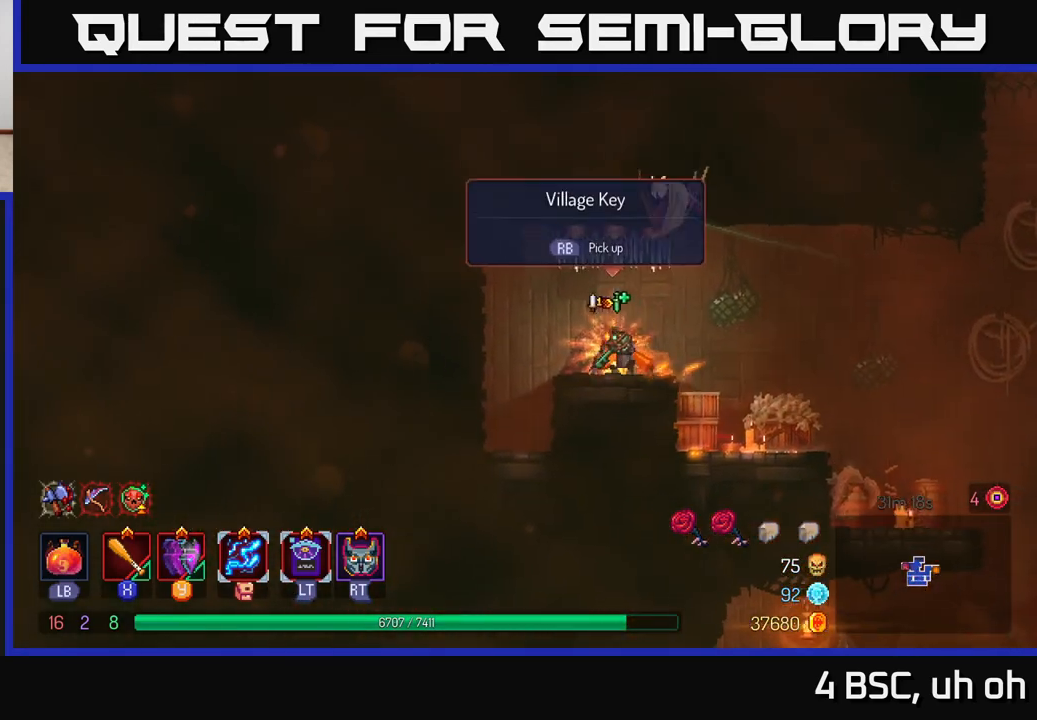
{"buttons": [], "left_stick": "right", "right_stick": "center", "events": [[50, "R1", "up"], [83, "left_stick", "right"]]}
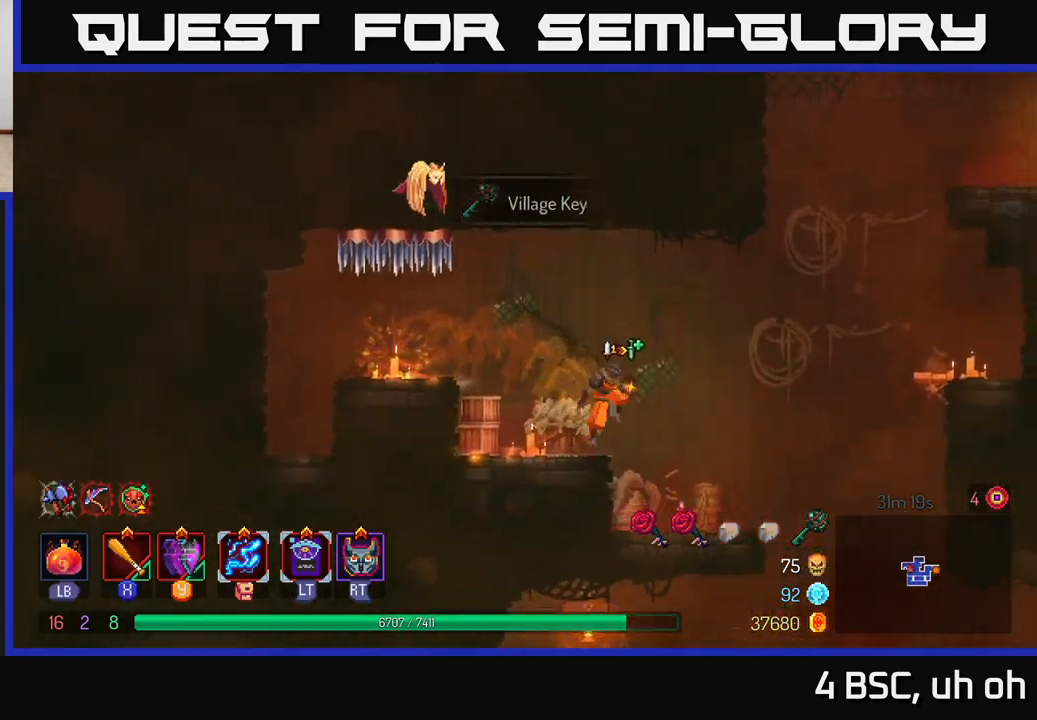
{"buttons": ["A"], "left_stick": "right", "right_stick": "center", "events": [[50, "A", "down"], [233, "A", "up"], [333, "A", "down"]]}